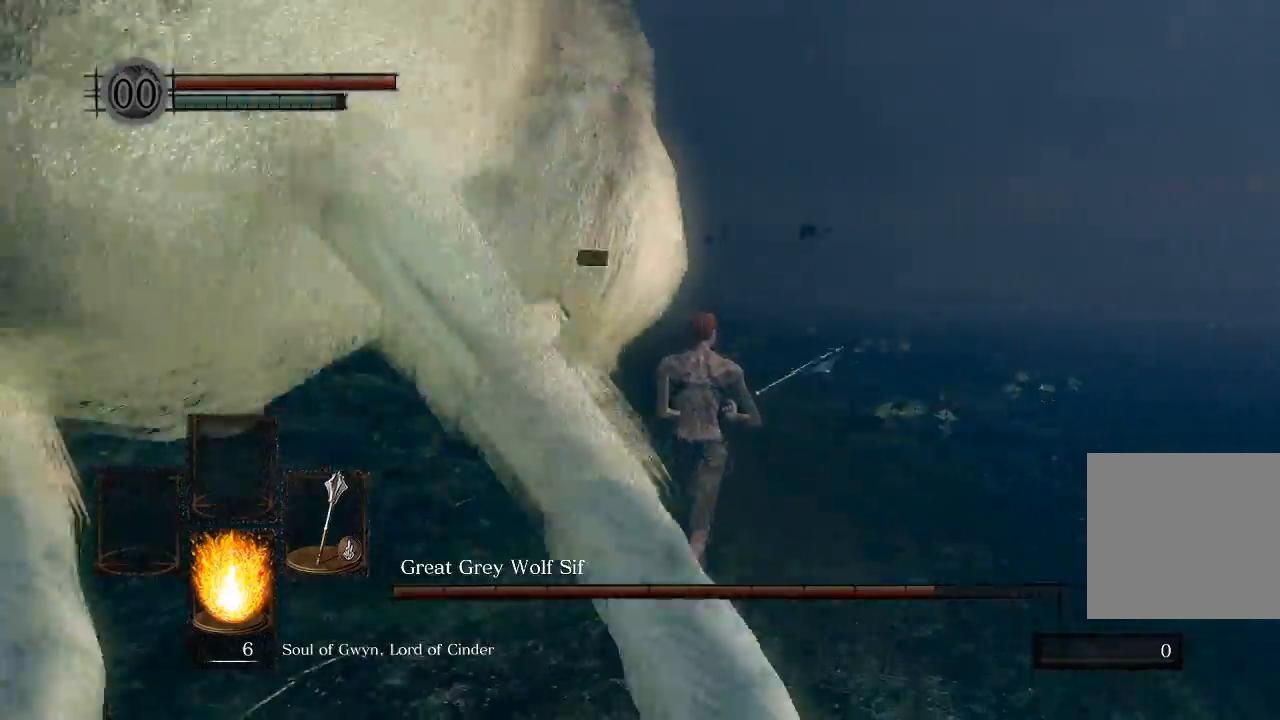
Gameplay with a controller (Xbox layout); each line is a JSON object with the inputs held at the frame after it. "events" lists button and stick changes between this image and that frame as [ms after this image, input, new state], when the widget could be followed in between.
{"buttons": [], "left_stick": "up", "right_stick": "left", "events": [[250, "R1", "down"], [417, "R1", "up"]]}
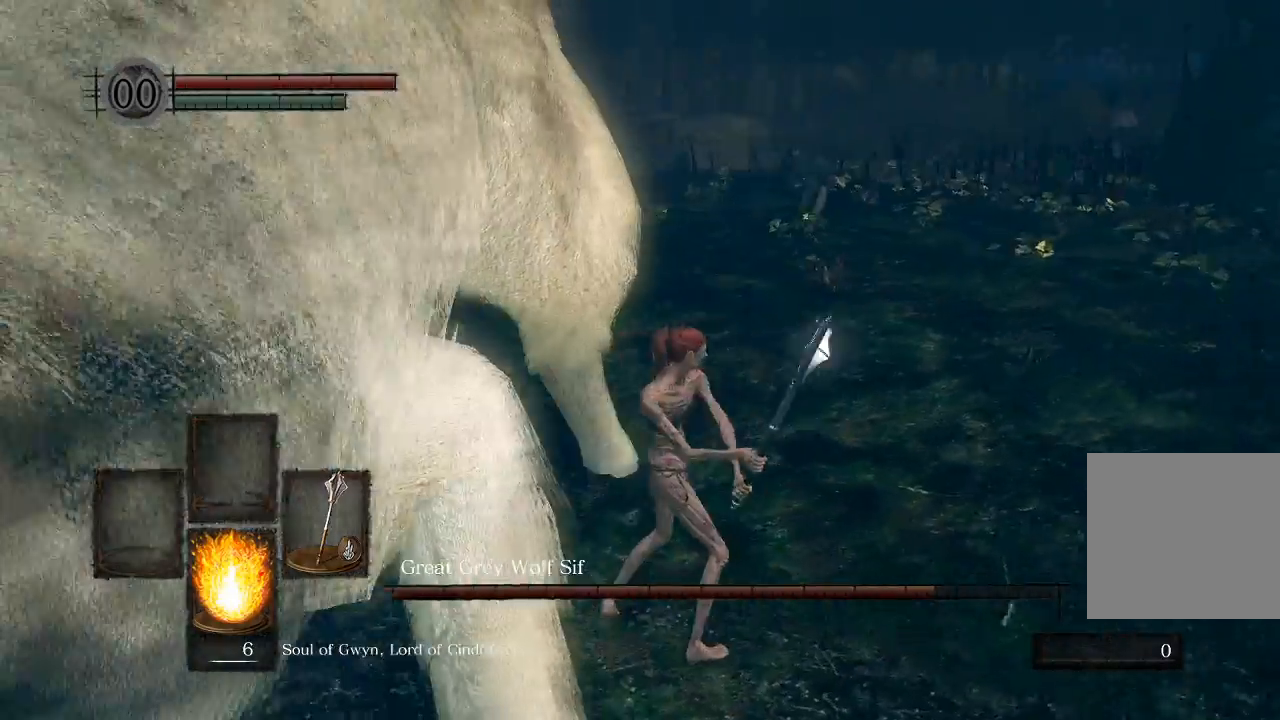
{"buttons": [], "left_stick": "up-right", "right_stick": "left", "events": [[500, "left_stick", "up-right"]]}
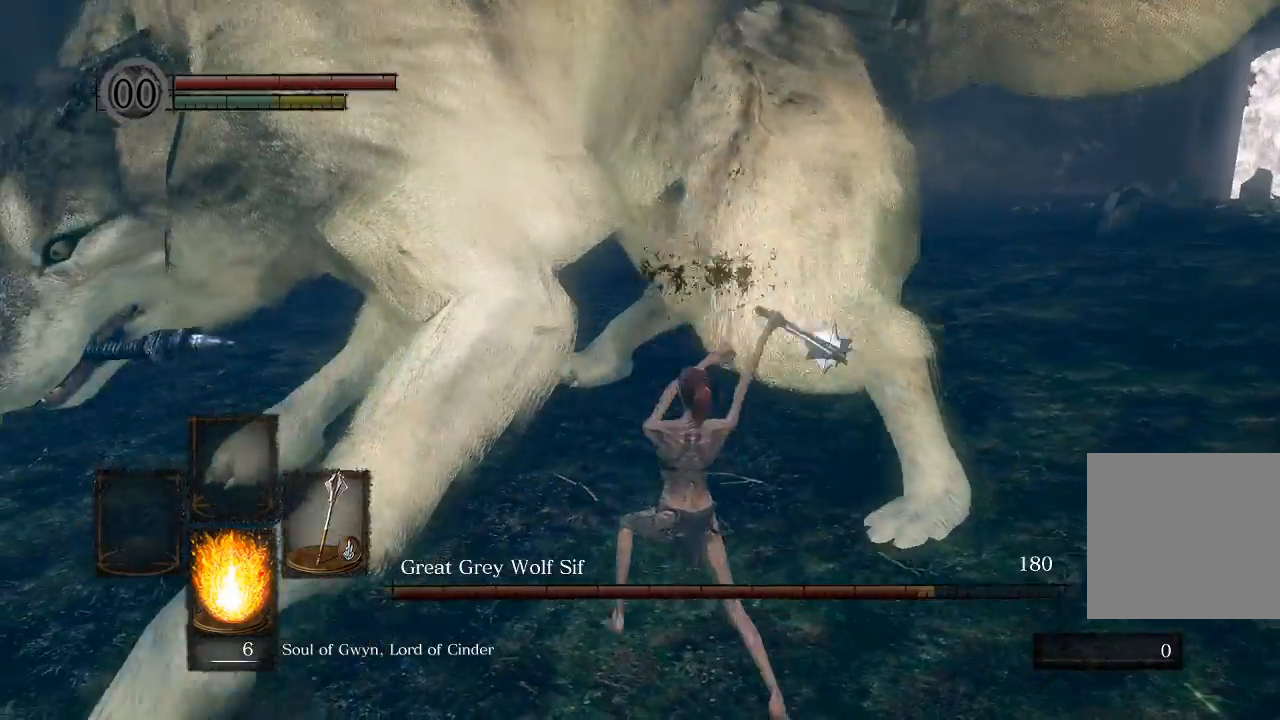
{"buttons": [], "left_stick": "up-right", "right_stick": "left", "events": []}
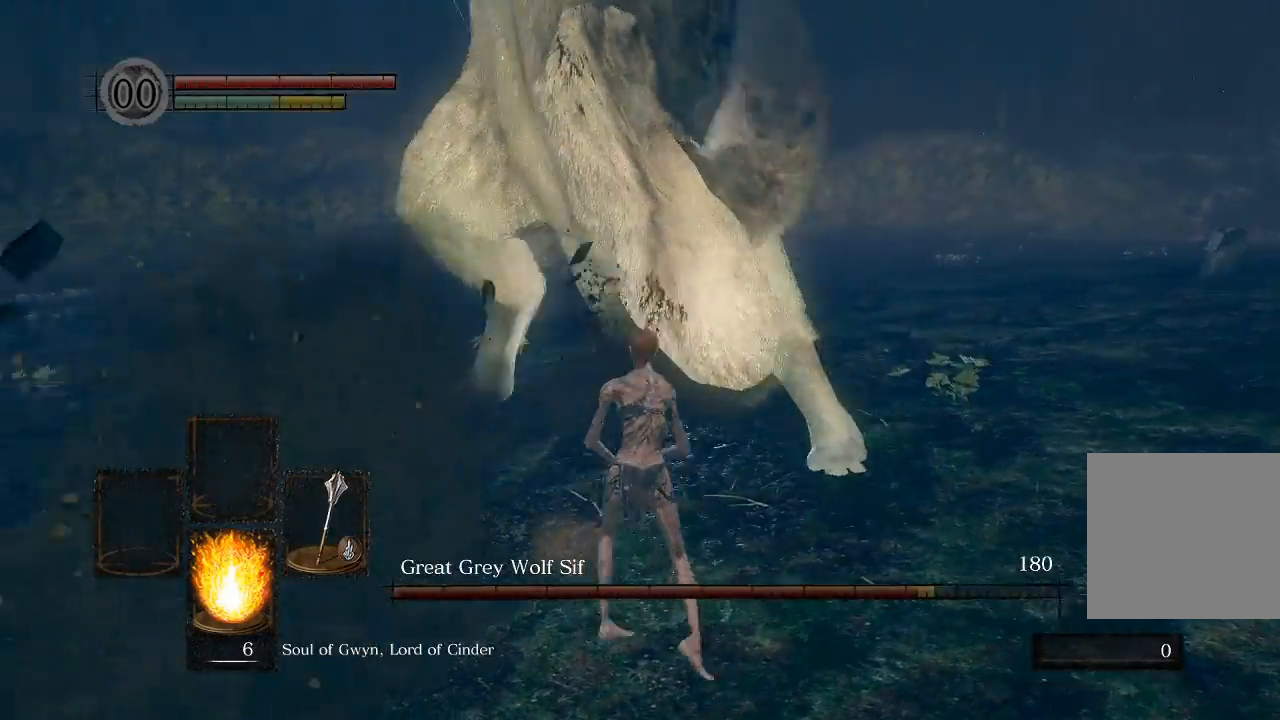
{"buttons": ["R1"], "left_stick": "up-right", "right_stick": "left", "events": [[500, "R1", "down"]]}
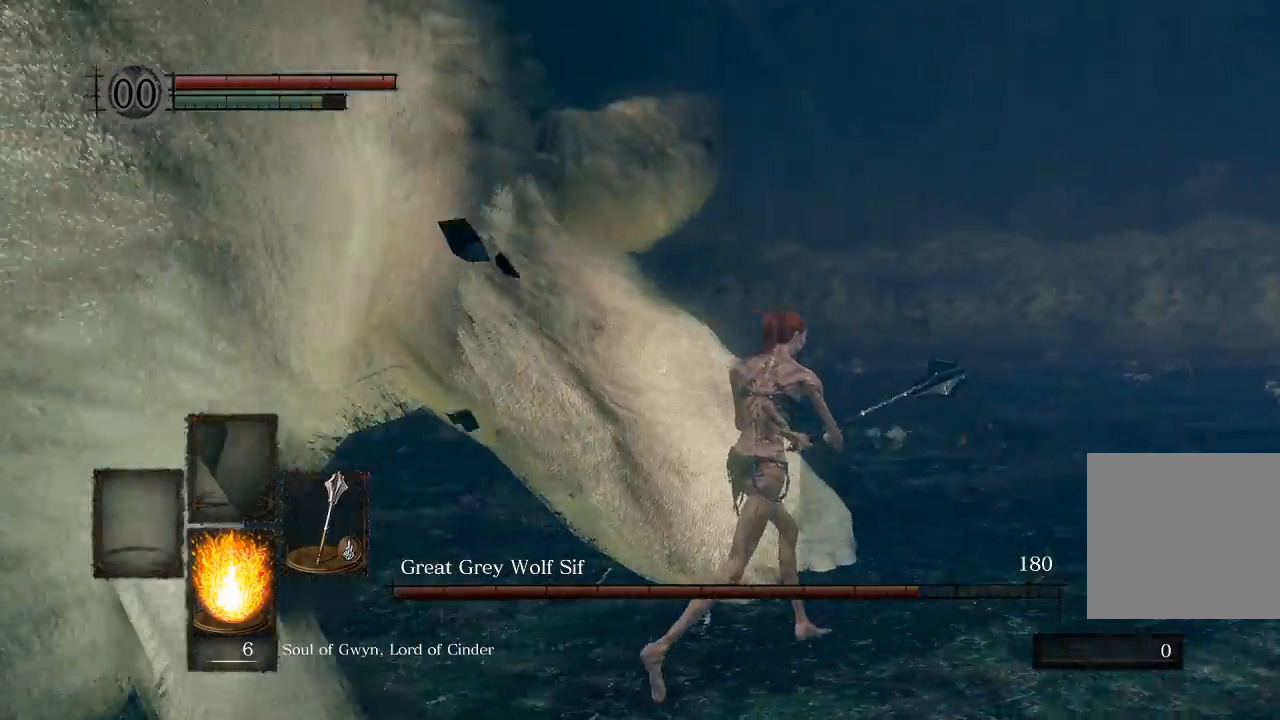
{"buttons": [], "left_stick": "up", "right_stick": "left", "events": [[133, "R1", "up"], [167, "left_stick", "up"]]}
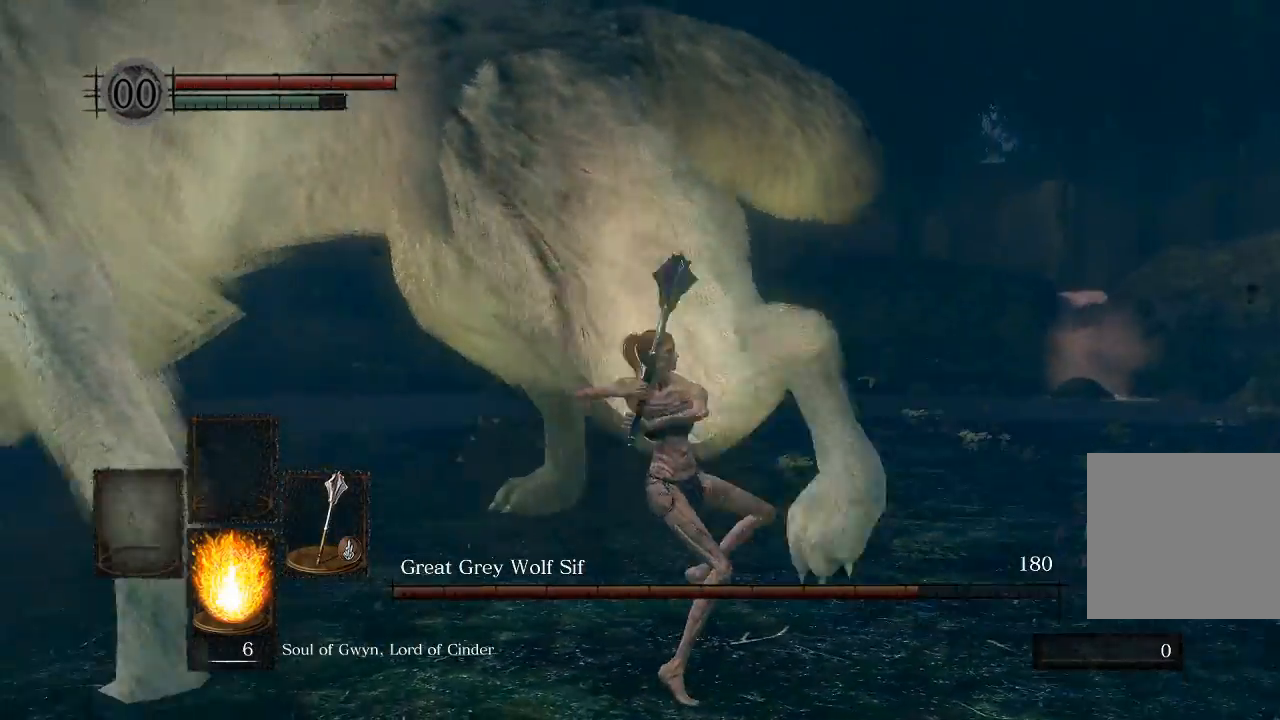
{"buttons": [], "left_stick": "up-right", "right_stick": "left", "events": [[417, "left_stick", "up-right"]]}
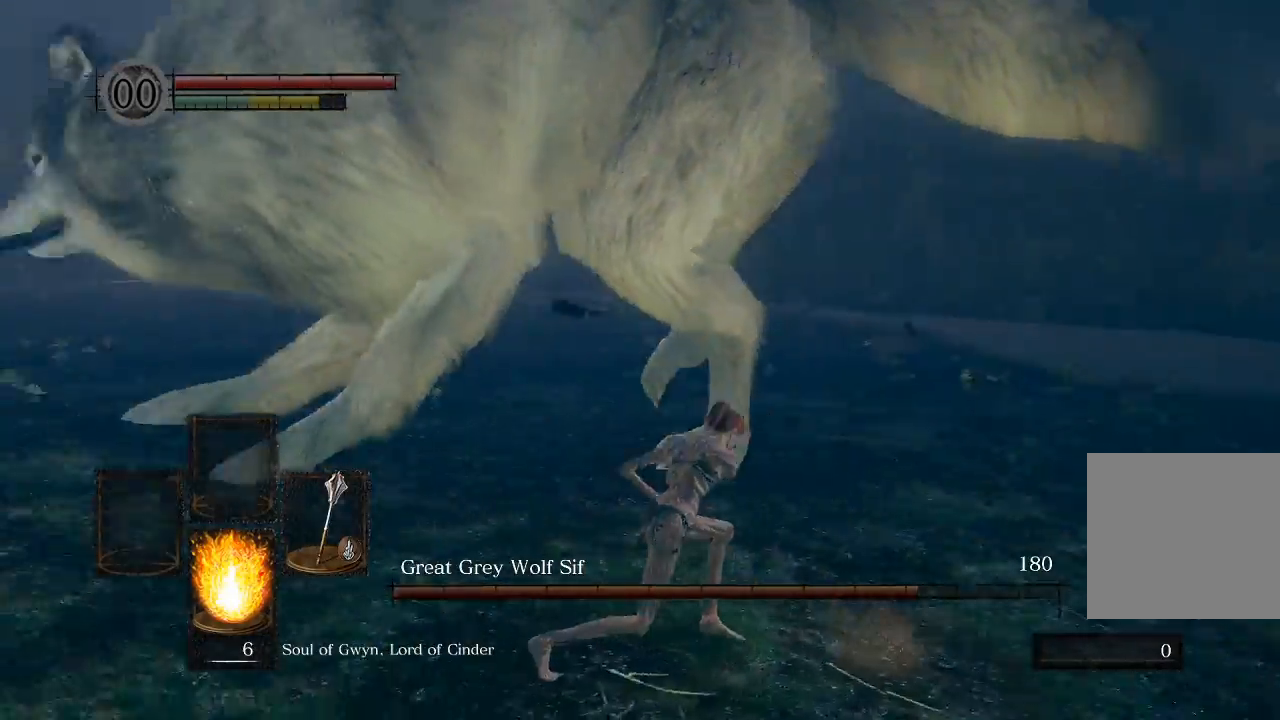
{"buttons": [], "left_stick": "down-right", "right_stick": "center", "events": [[100, "left_stick", "right"], [233, "left_stick", "down-right"], [433, "right_stick", "center"]]}
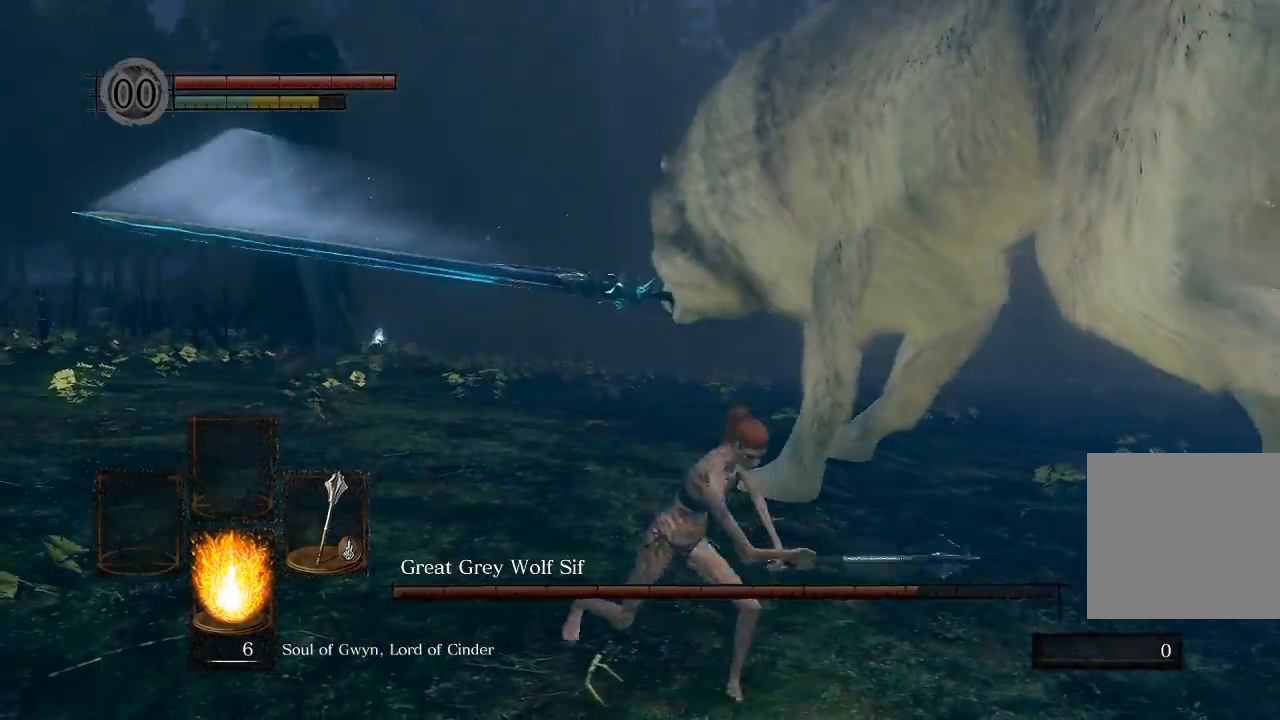
{"buttons": [], "left_stick": "down-right", "right_stick": "right", "events": [[150, "right_stick", "right"]]}
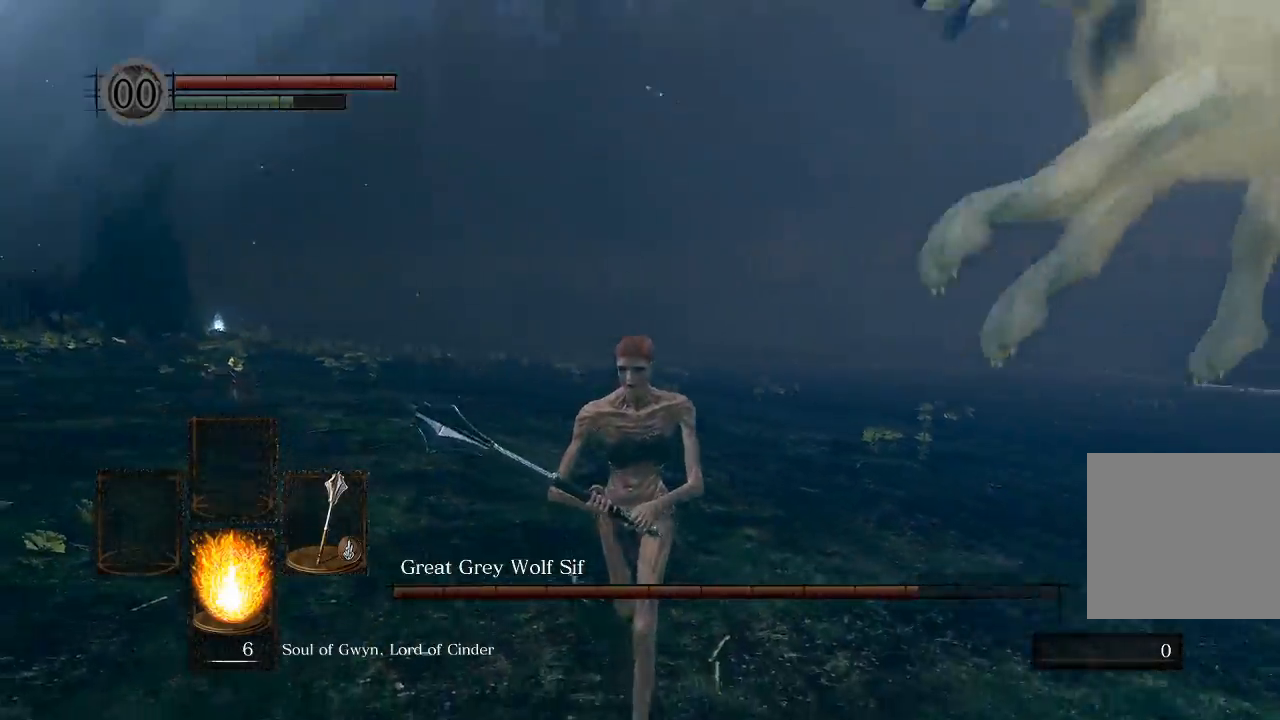
{"buttons": [], "left_stick": "down-left", "right_stick": "right", "events": [[233, "left_stick", "down-left"]]}
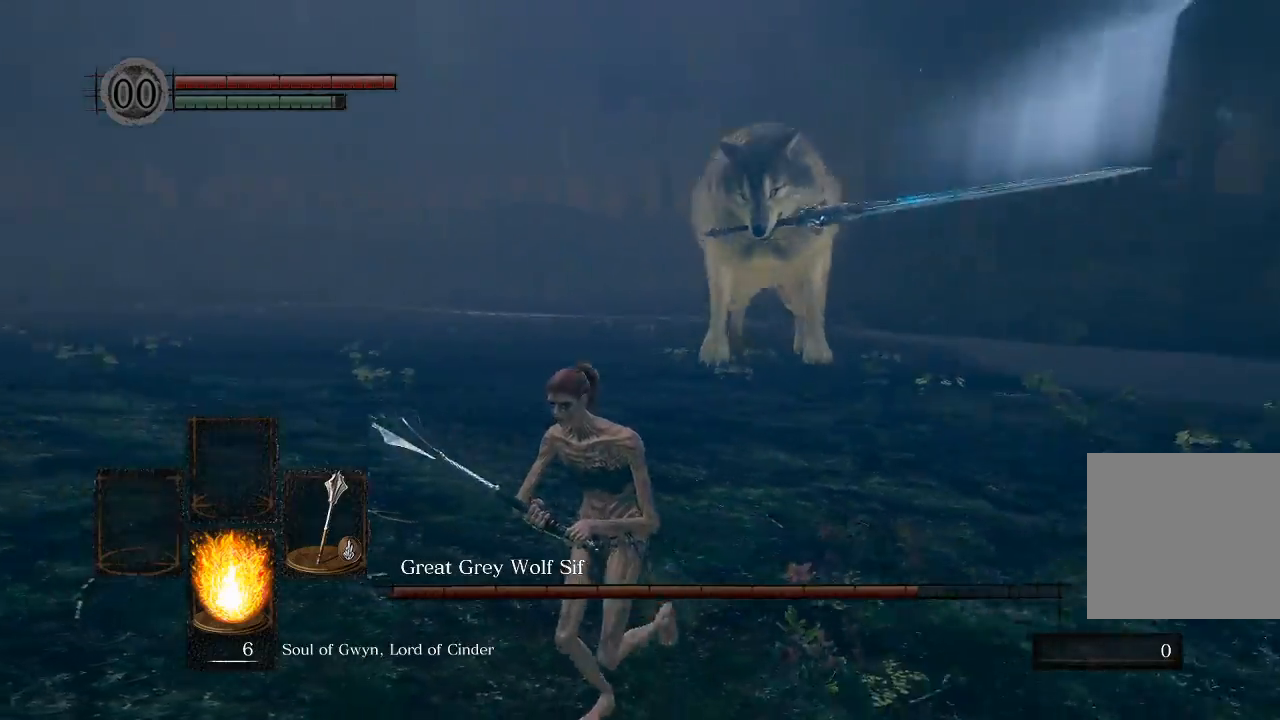
{"buttons": [], "left_stick": "center", "right_stick": "center"}
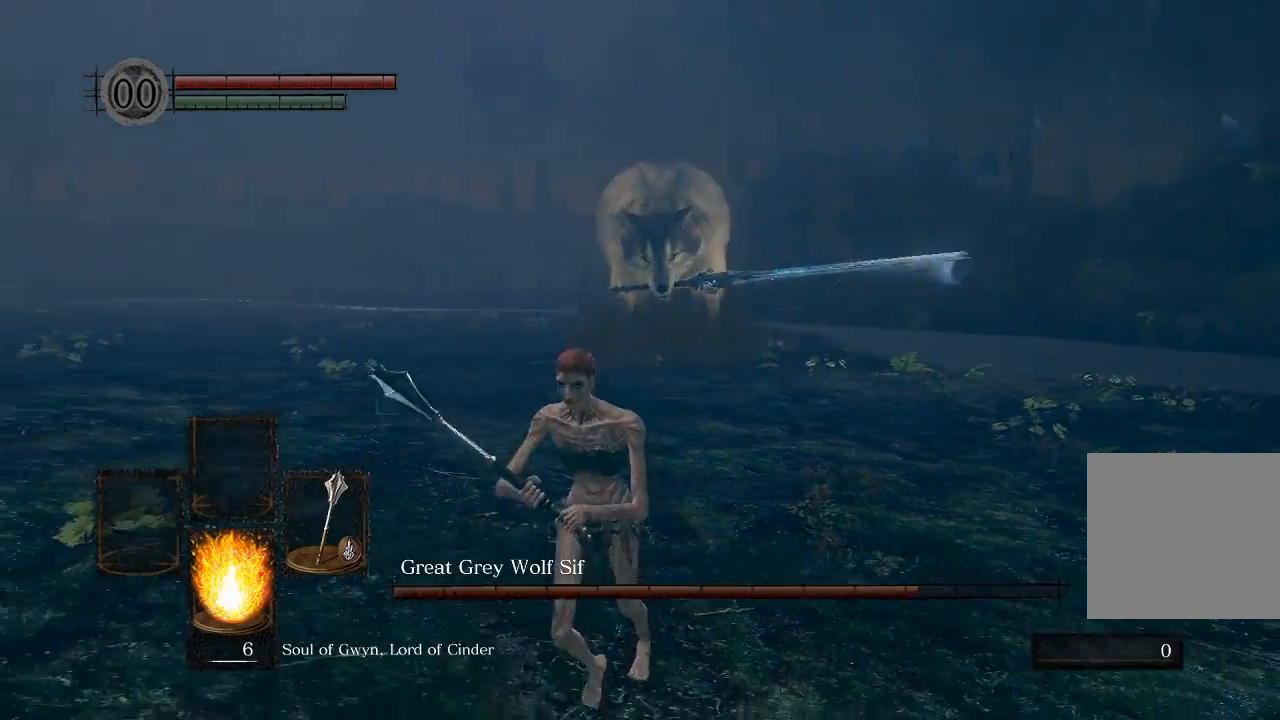
{"buttons": [], "left_stick": "up", "right_stick": "center", "events": [[133, "left_stick", "down-right"], [367, "left_stick", "up-right"], [417, "left_stick", "up"]]}
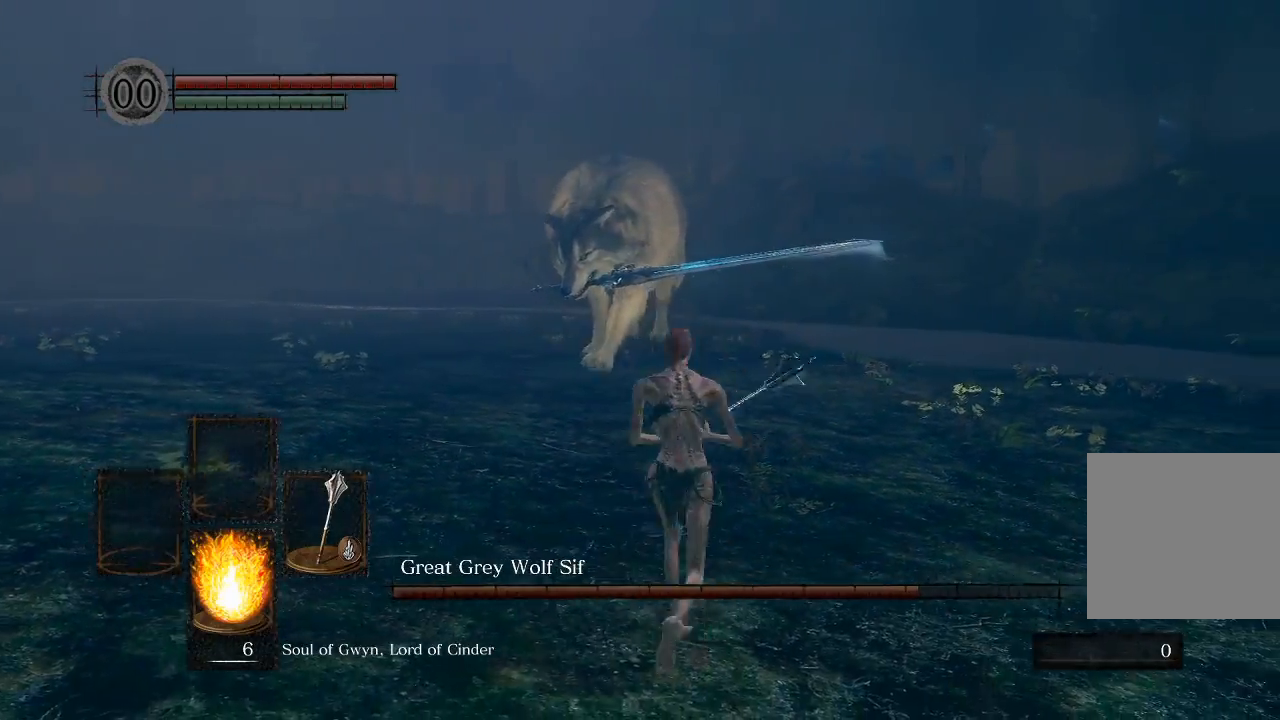
{"buttons": [], "left_stick": "left", "right_stick": "center", "events": [[167, "left_stick", "up-left"], [383, "left_stick", "left"]]}
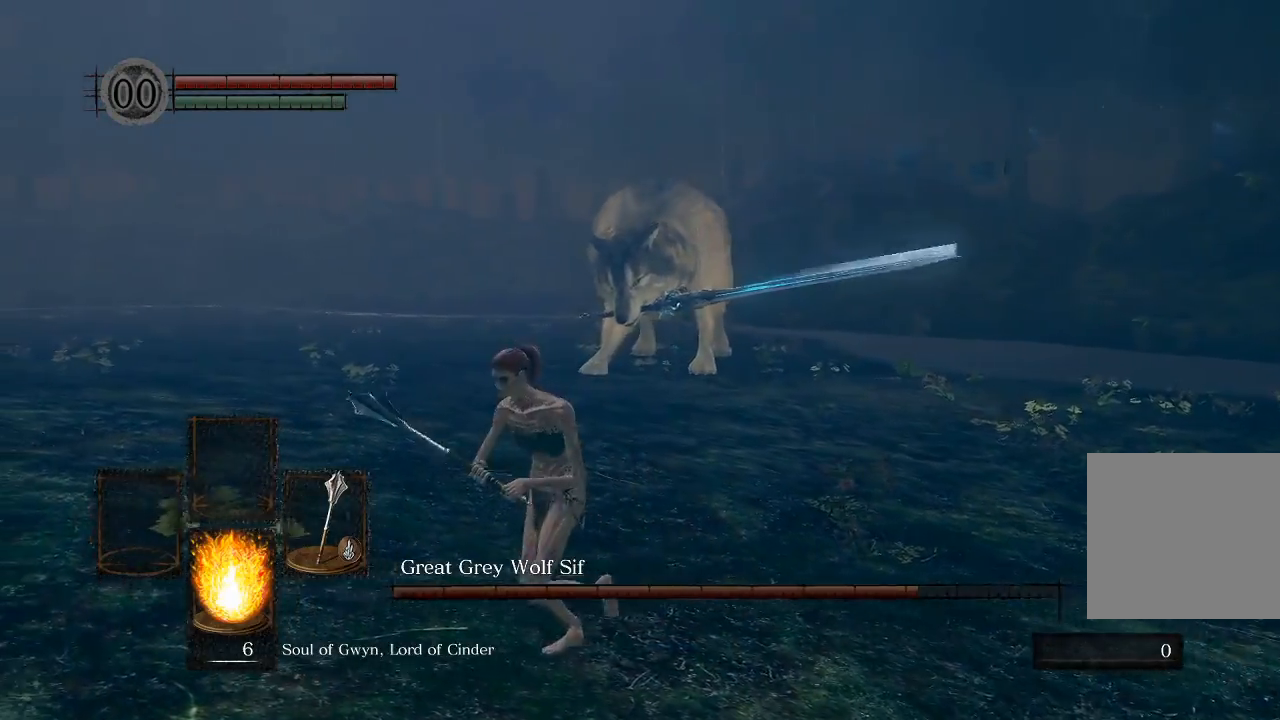
{"buttons": [], "left_stick": "up-right", "right_stick": "center", "events": [[150, "left_stick", "up-left"], [333, "left_stick", "up-right"], [350, "B", "down"], [450, "B", "up"]]}
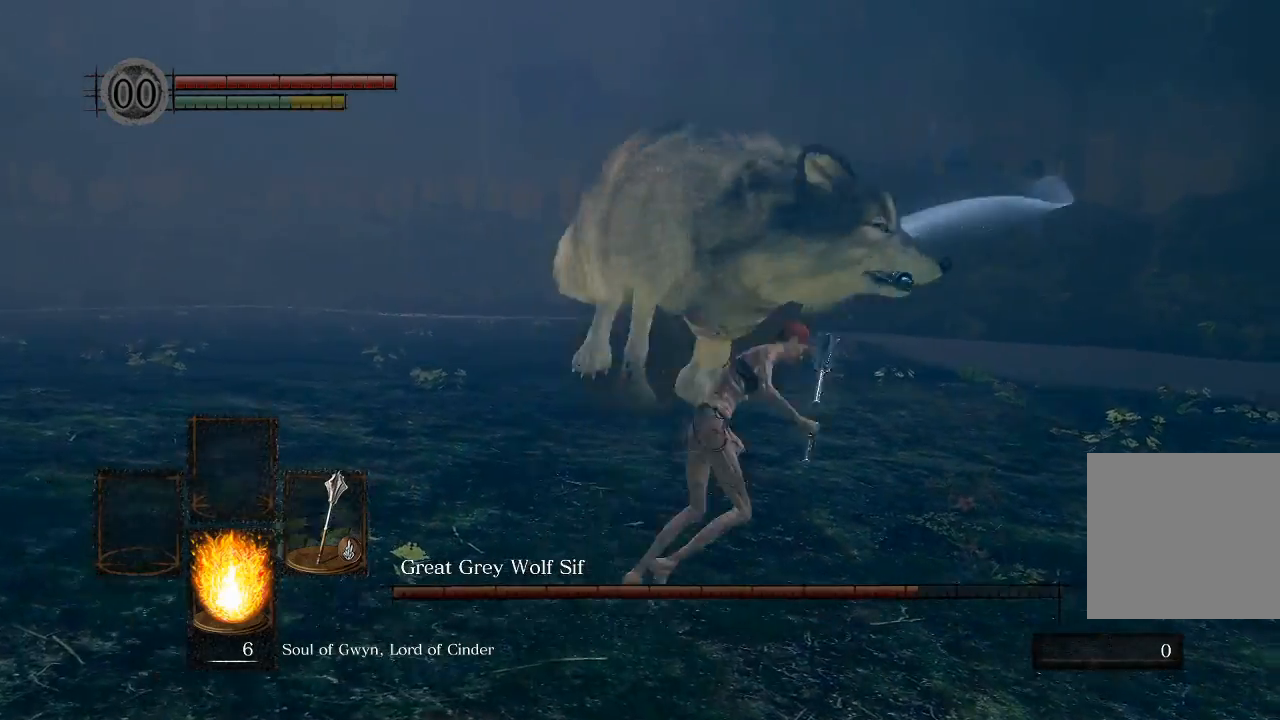
{"buttons": [], "left_stick": "down-right", "right_stick": "left", "events": [[117, "right_stick", "left"], [367, "left_stick", "down-right"]]}
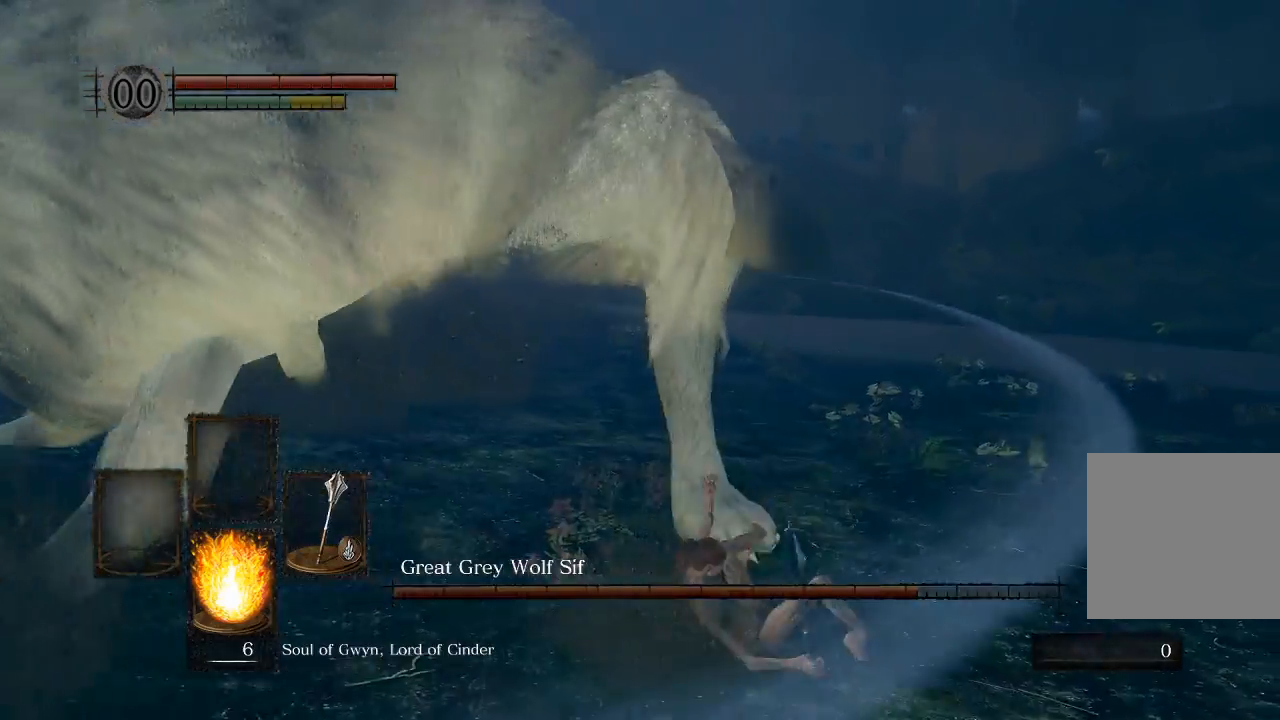
{"buttons": [], "left_stick": "down-right", "right_stick": "left", "events": [[17, "left_stick", "down-left"], [67, "left_stick", "center"], [233, "left_stick", "down-right"]]}
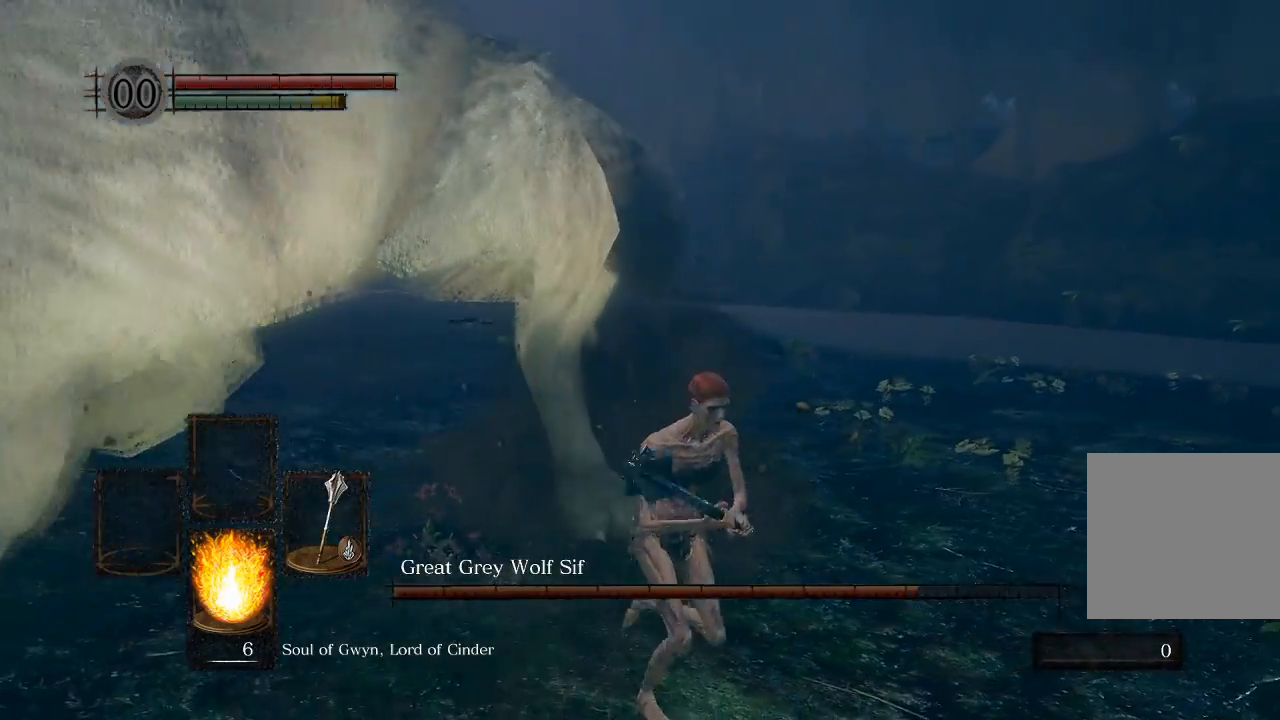
{"buttons": [], "left_stick": "up-right", "right_stick": "left", "events": [[117, "left_stick", "up-right"]]}
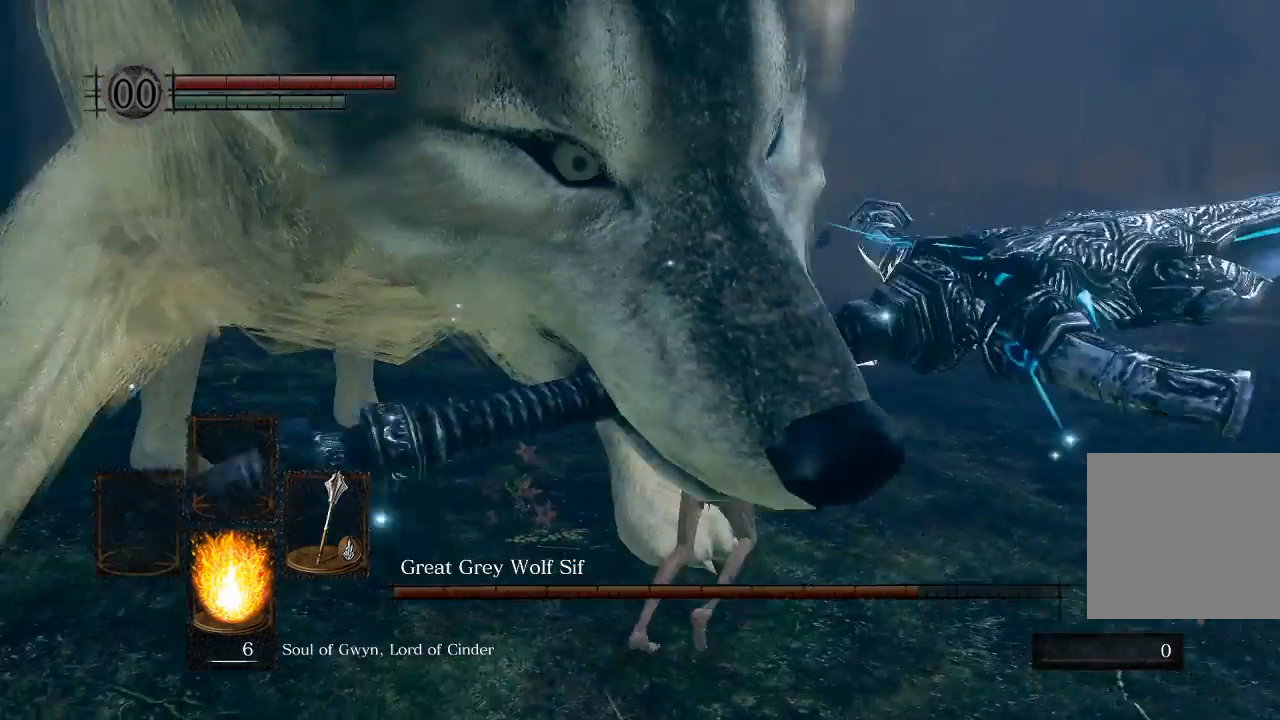
{"buttons": [], "left_stick": "right", "right_stick": "left", "events": [[117, "left_stick", "right"]]}
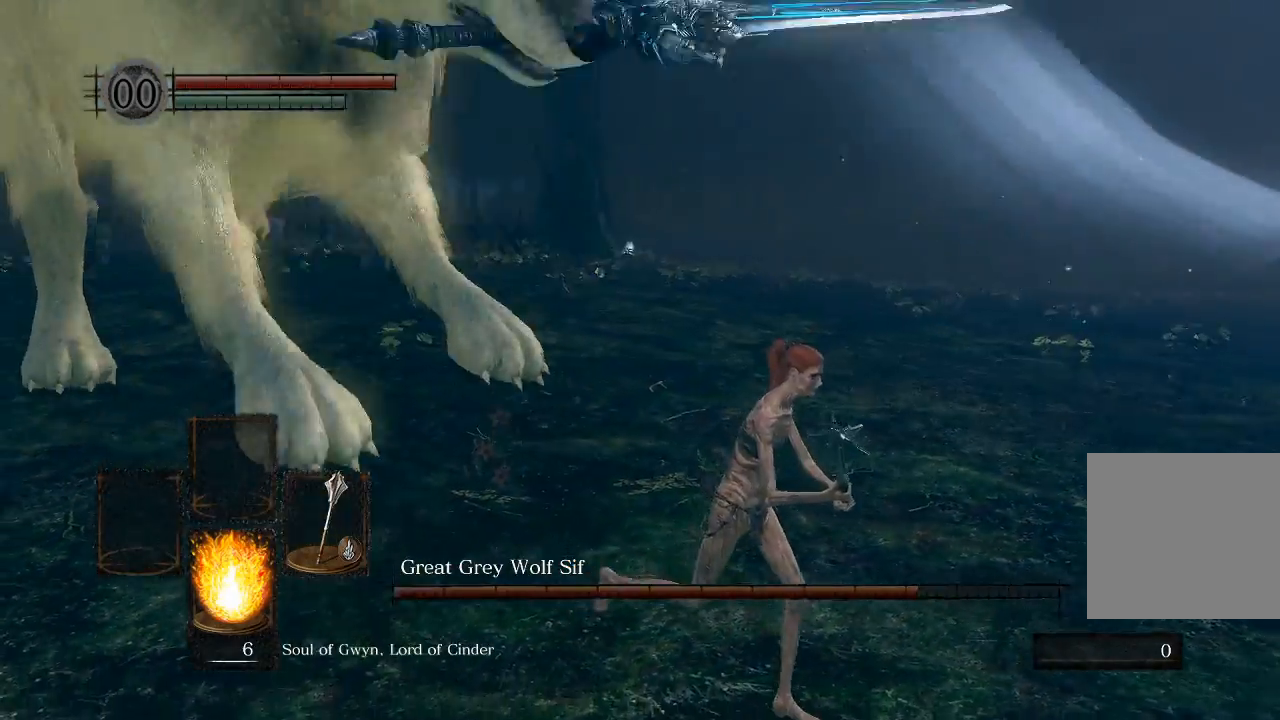
{"buttons": [], "left_stick": "down-right", "right_stick": "center", "events": [[150, "left_stick", "down-right"], [500, "right_stick", "center"]]}
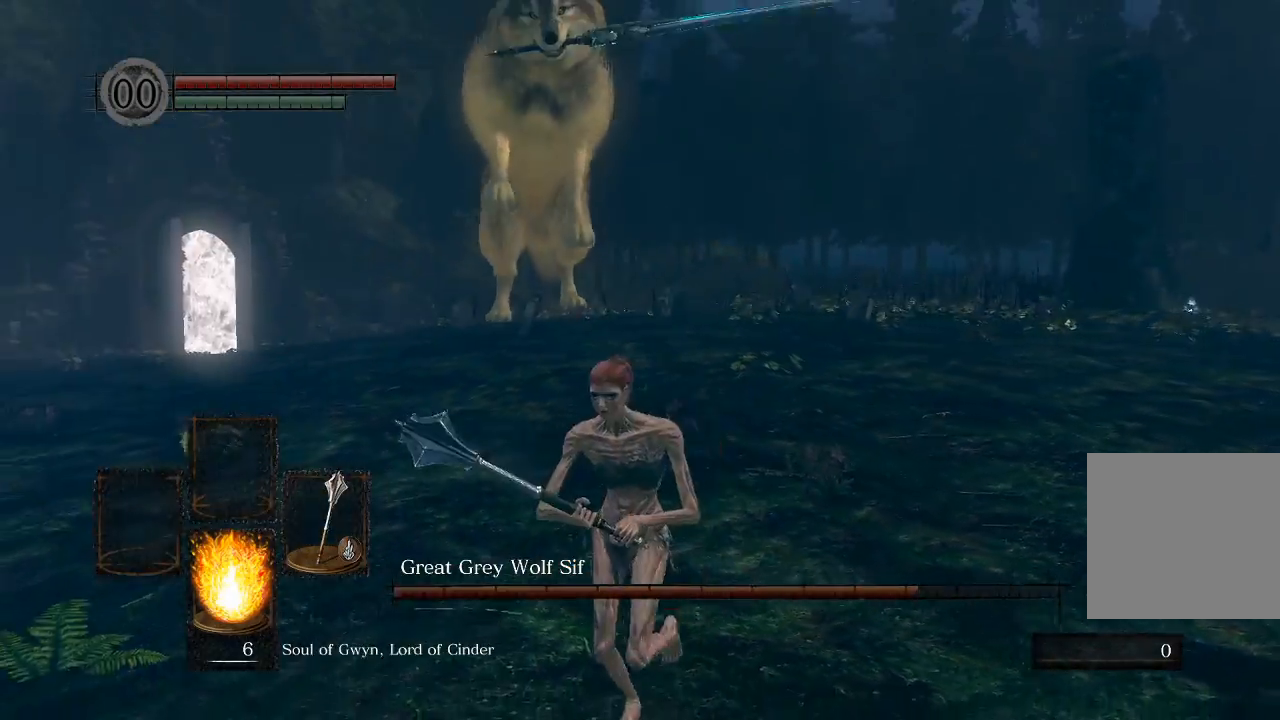
{"buttons": [], "left_stick": "down-right", "right_stick": "center", "events": []}
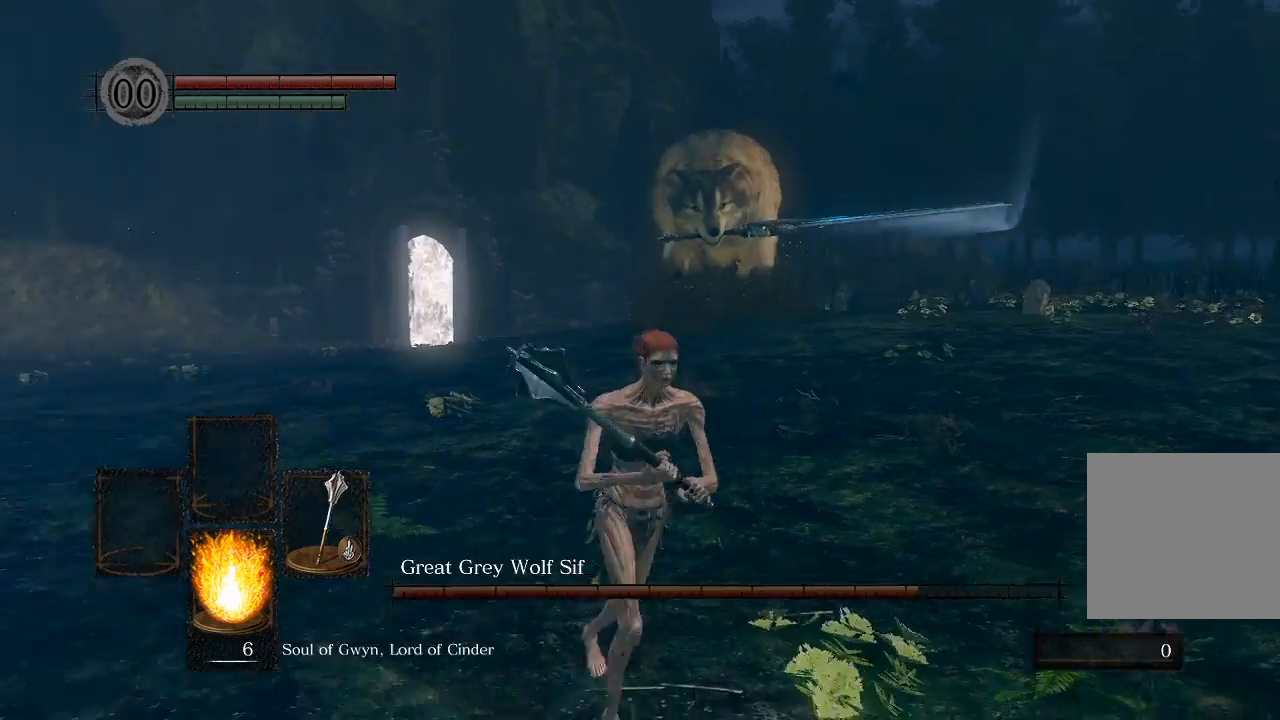
{"buttons": [], "left_stick": "up", "right_stick": "center", "events": [[317, "left_stick", "right"], [500, "left_stick", "up"]]}
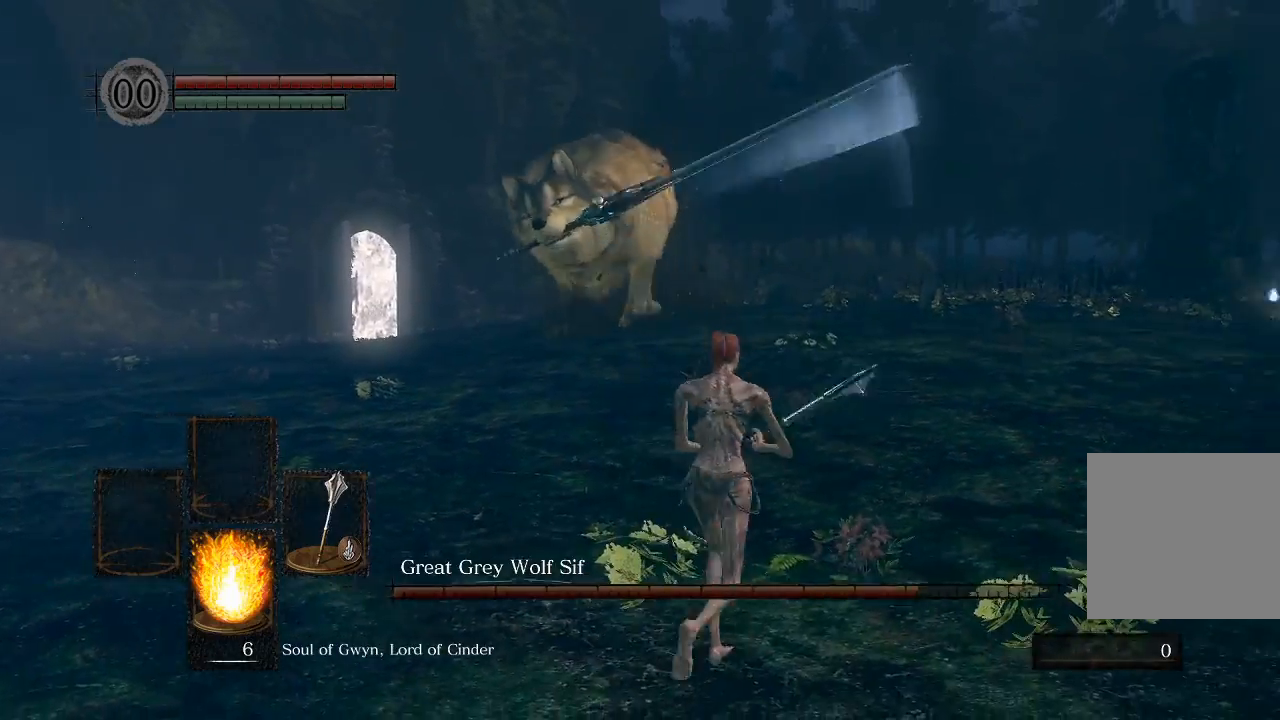
{"buttons": [], "left_stick": "down-right", "right_stick": "center", "events": [[167, "left_stick", "left"], [267, "left_stick", "center"], [333, "left_stick", "down-right"]]}
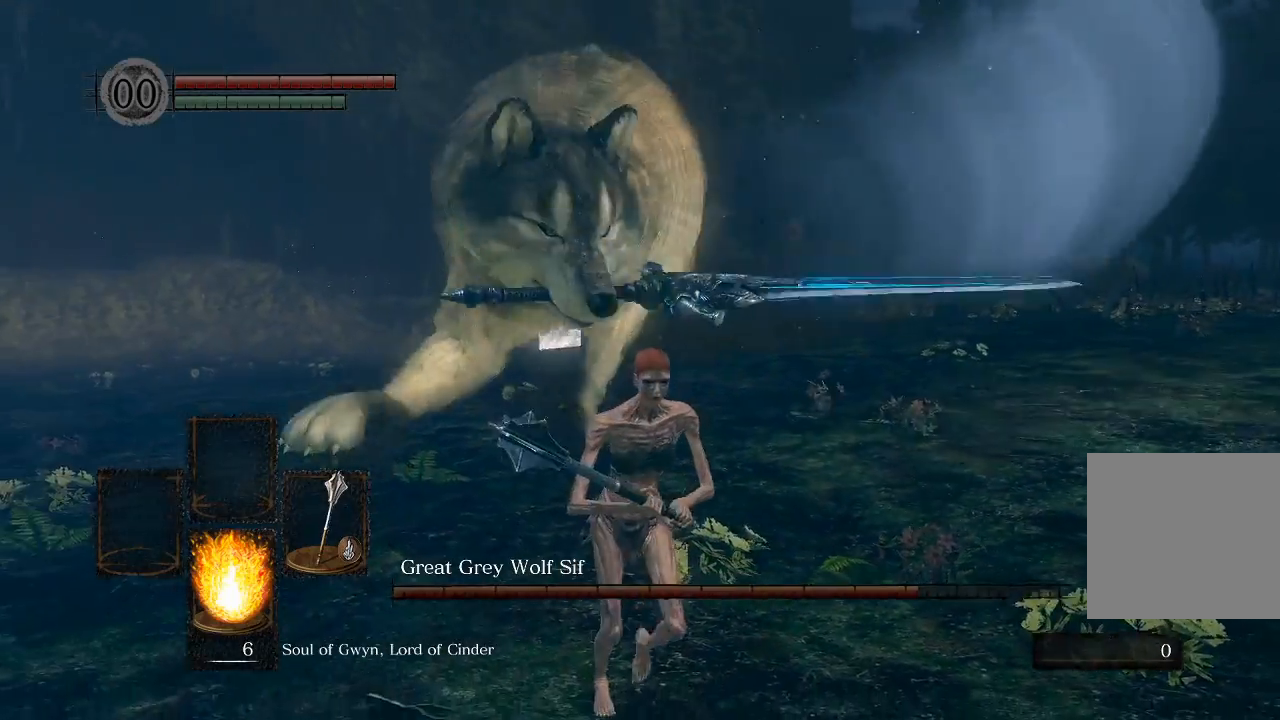
{"buttons": [], "left_stick": "down-right", "right_stick": "center", "events": []}
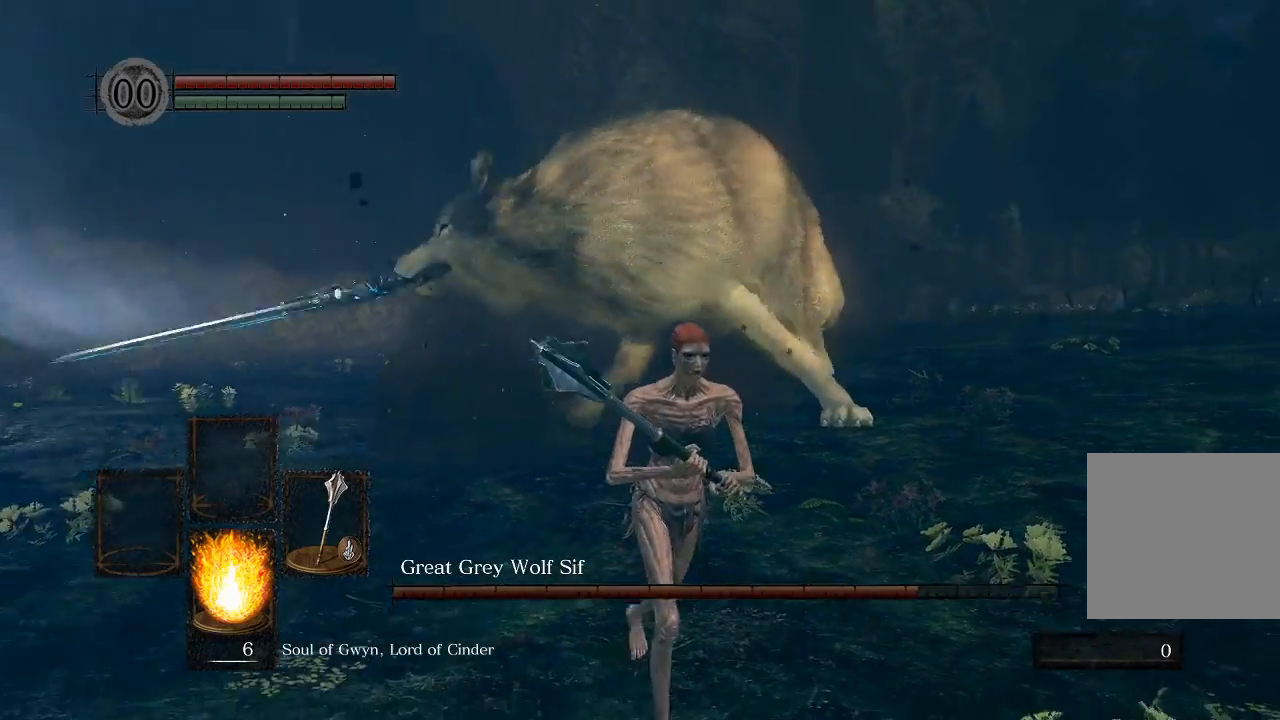
{"buttons": [], "left_stick": "down-right", "right_stick": "center", "events": []}
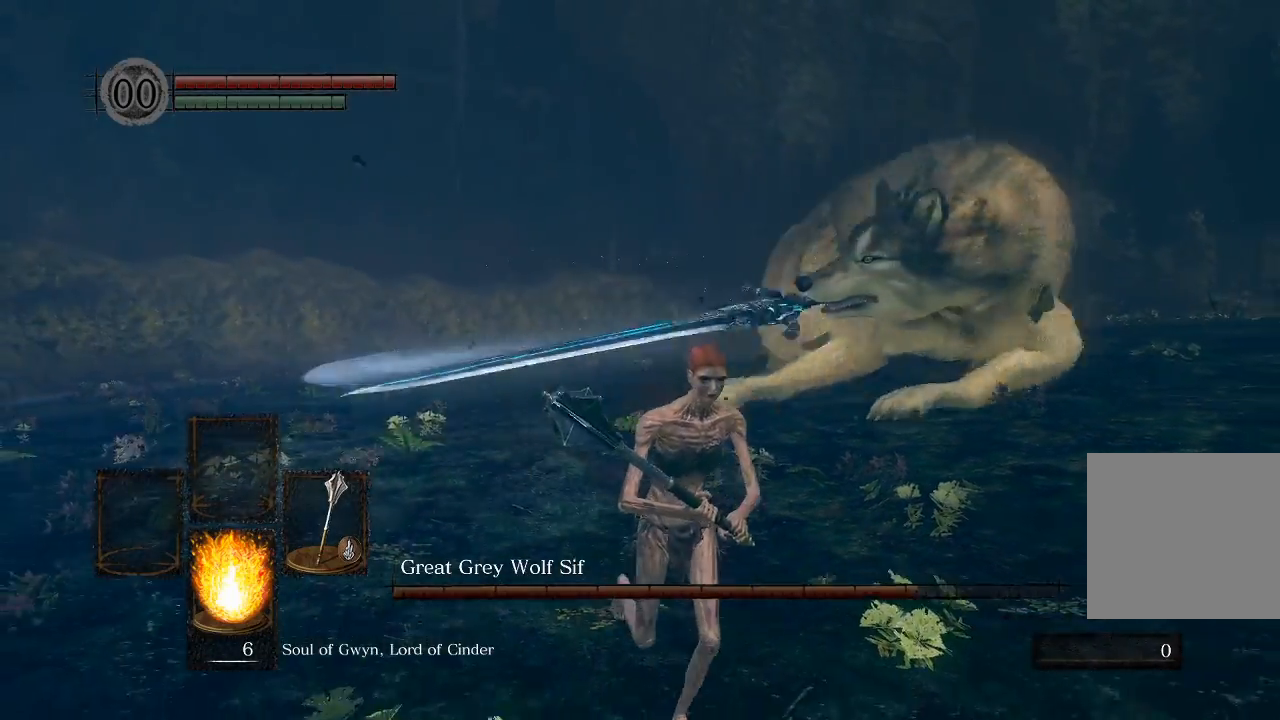
{"buttons": [], "left_stick": "down-right", "right_stick": "center", "events": []}
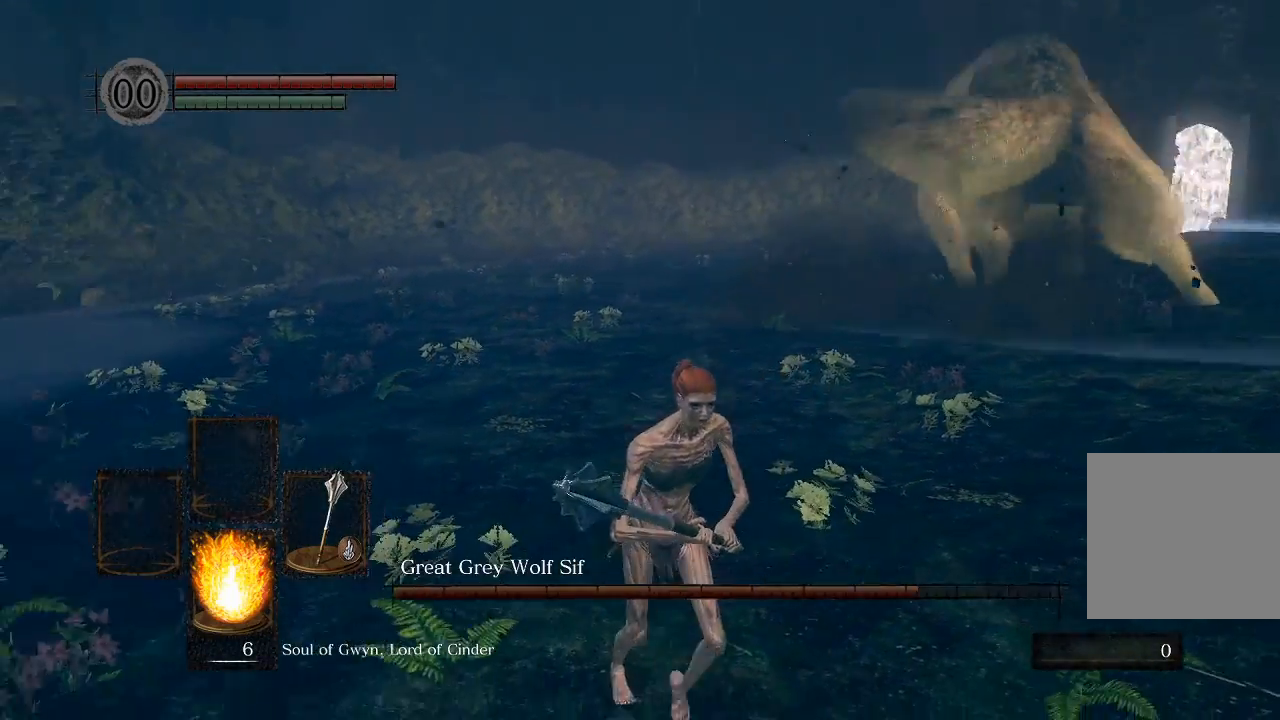
{"buttons": [], "left_stick": "down-right", "right_stick": "center", "events": []}
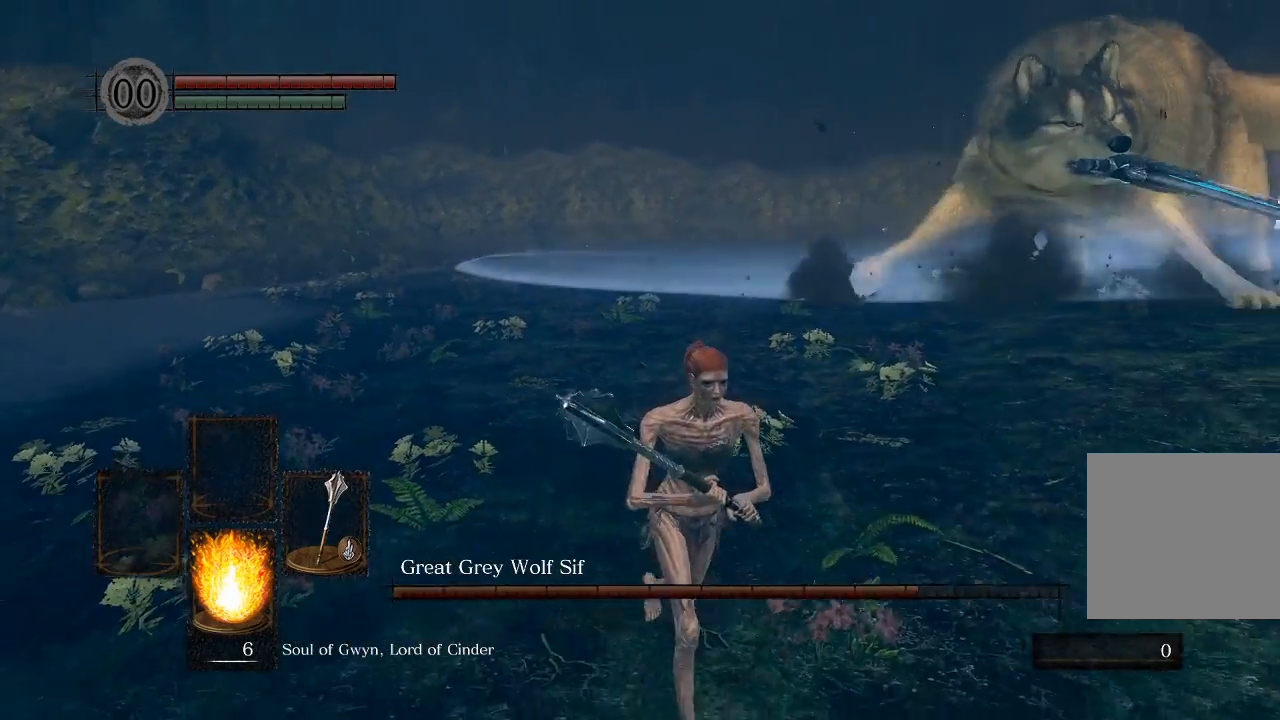
{"buttons": [], "left_stick": "down-right", "right_stick": "center", "events": []}
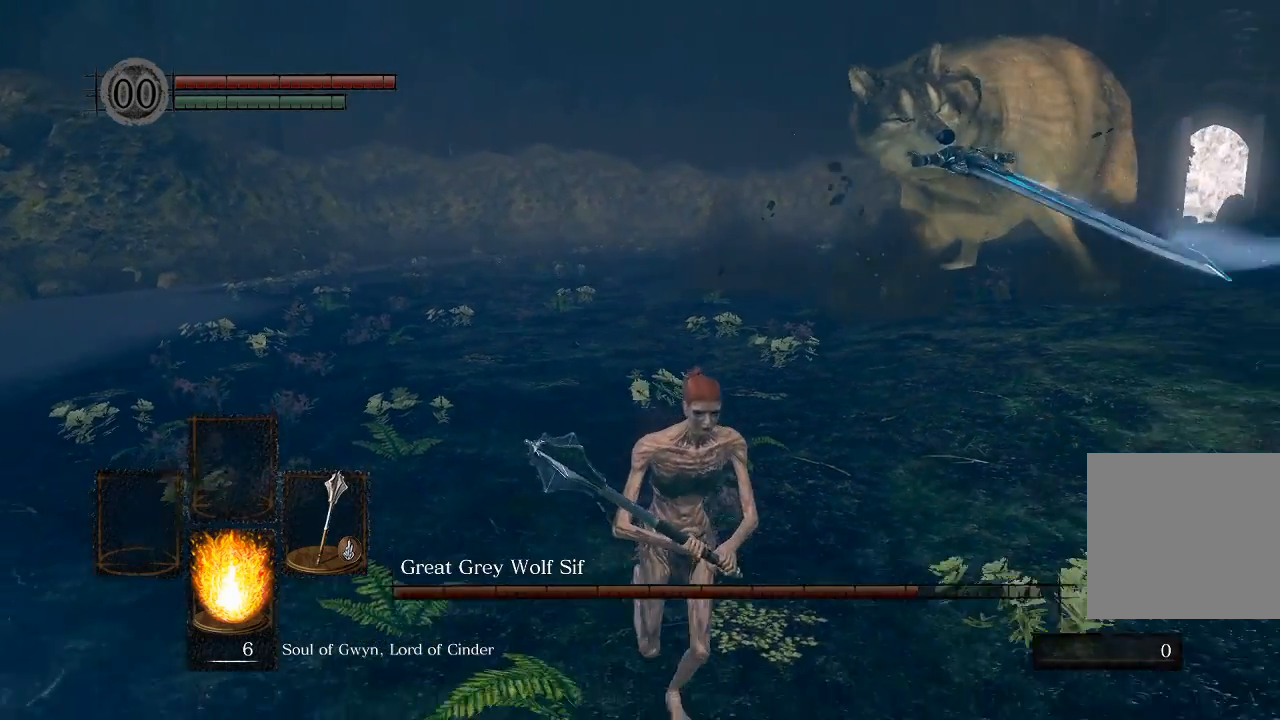
{"buttons": [], "left_stick": "down-right", "right_stick": "center", "events": []}
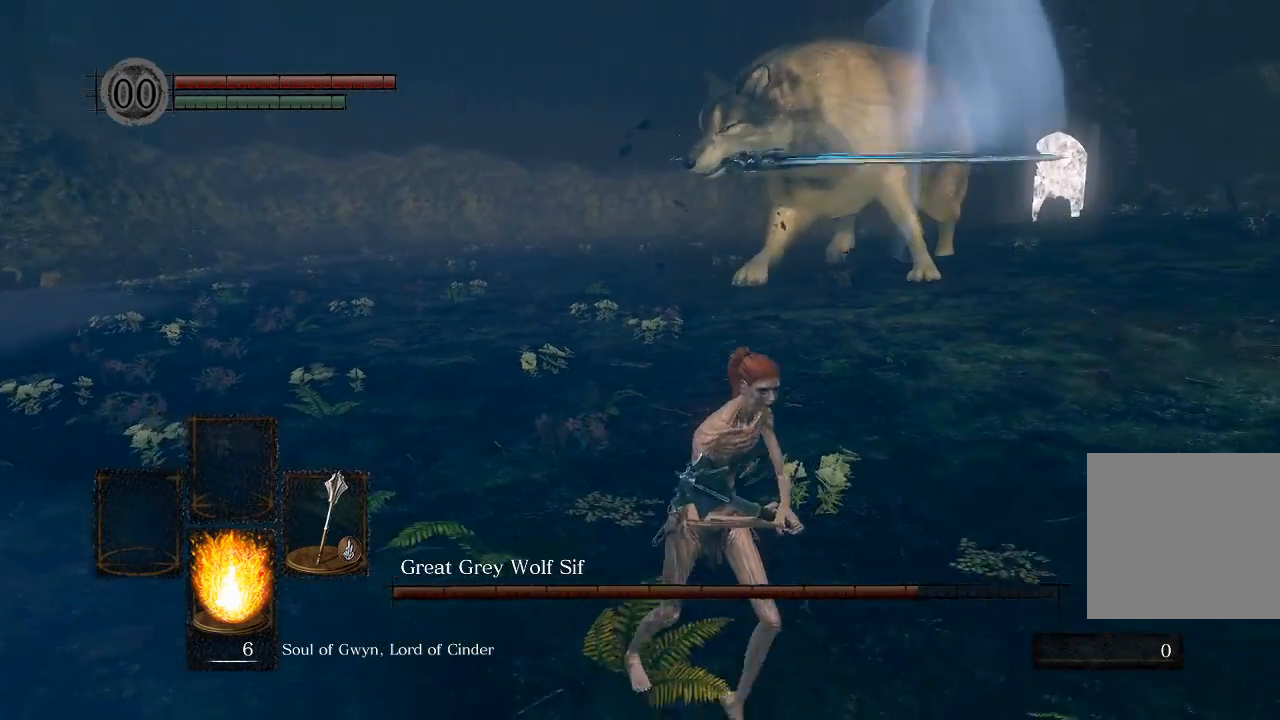
{"buttons": [], "left_stick": "down-right", "right_stick": "center", "events": []}
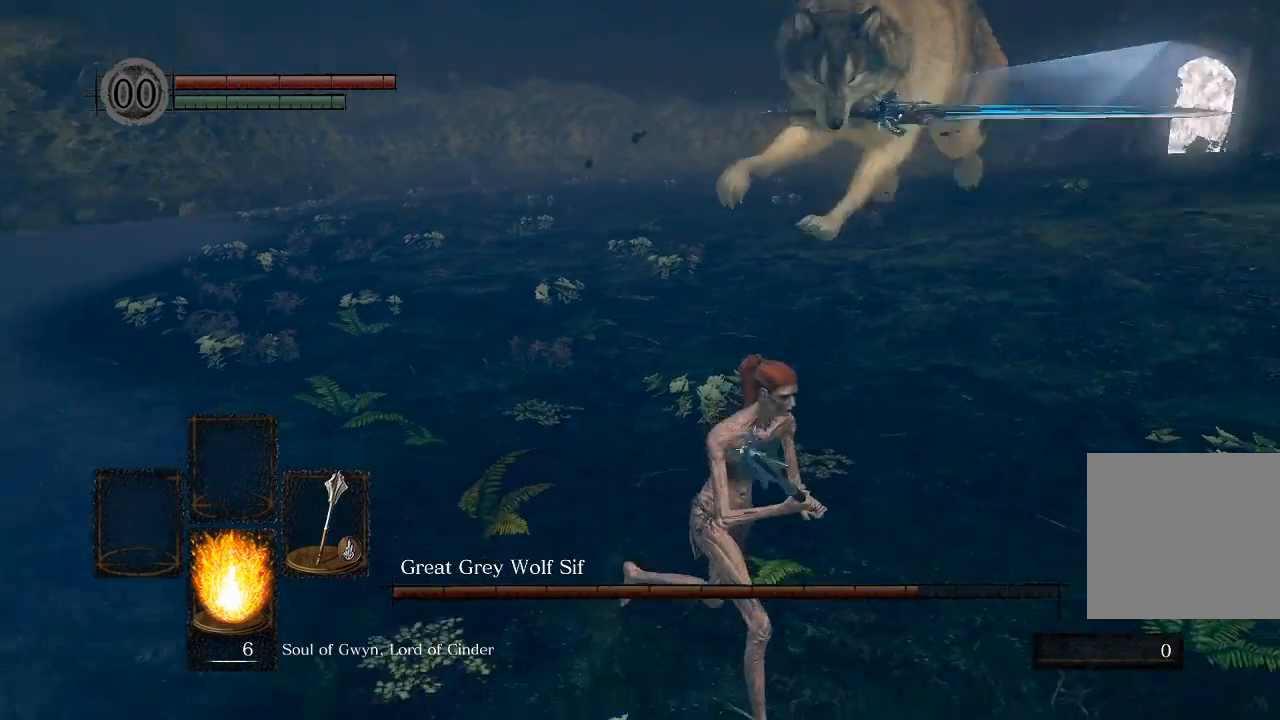
{"buttons": [], "left_stick": "down-right", "right_stick": "left", "events": [[100, "left_stick", "right"], [383, "right_stick", "left"], [450, "left_stick", "down-right"]]}
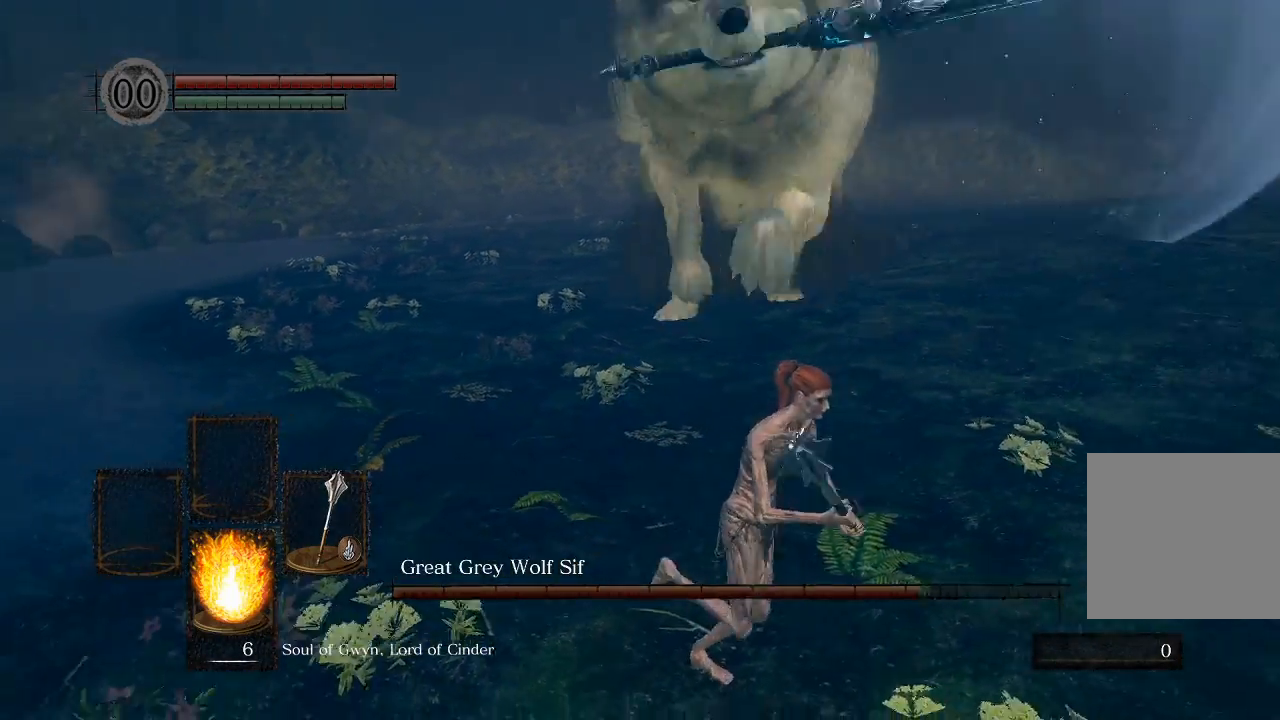
{"buttons": [], "left_stick": "down-right", "right_stick": "left", "events": []}